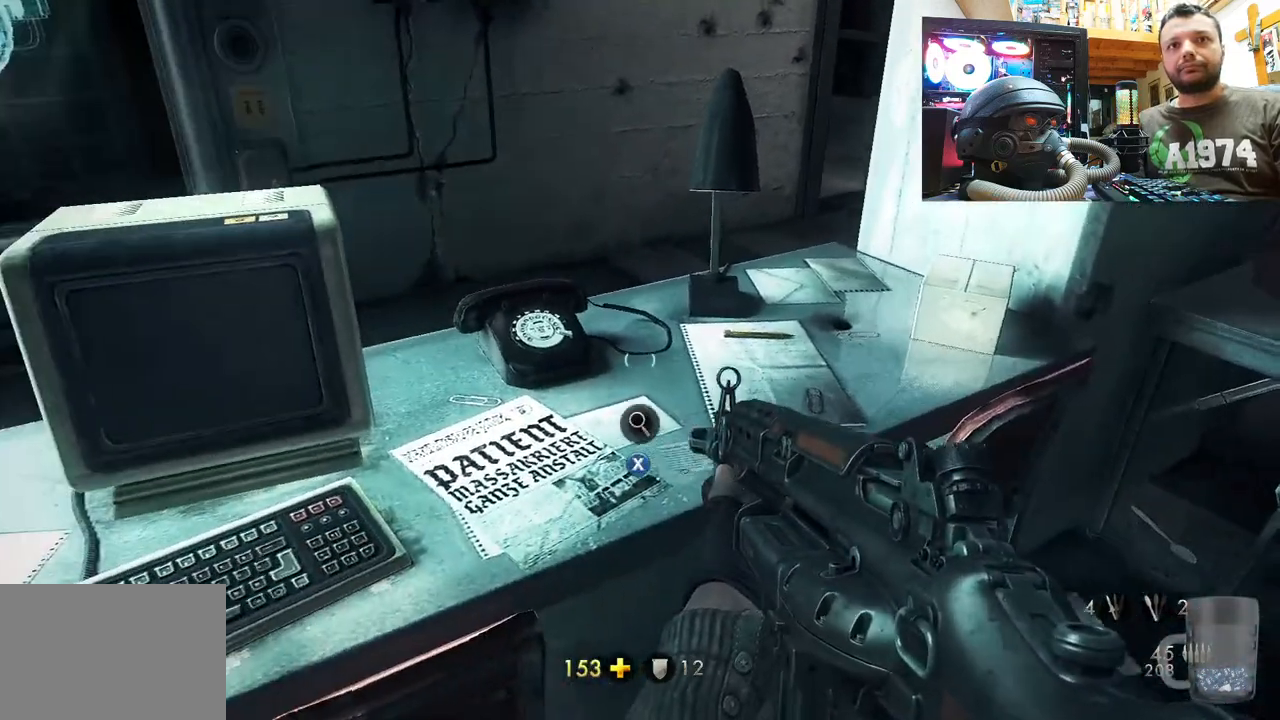
Gameplay with a controller (PlayStation layout); each line is a JSON object with the inputs held at the frame after it. "events" lists button and stick changes between this image and that frame as [ms after this image, input, new state], when the widget could be followed in between. Not read: TOUCHPAD.
{"buttons": [], "left_stick": "center", "right_stick": "center", "events": [[17, "right_stick", "center"], [383, "SQUARE", "down"], [467, "SQUARE", "up"]]}
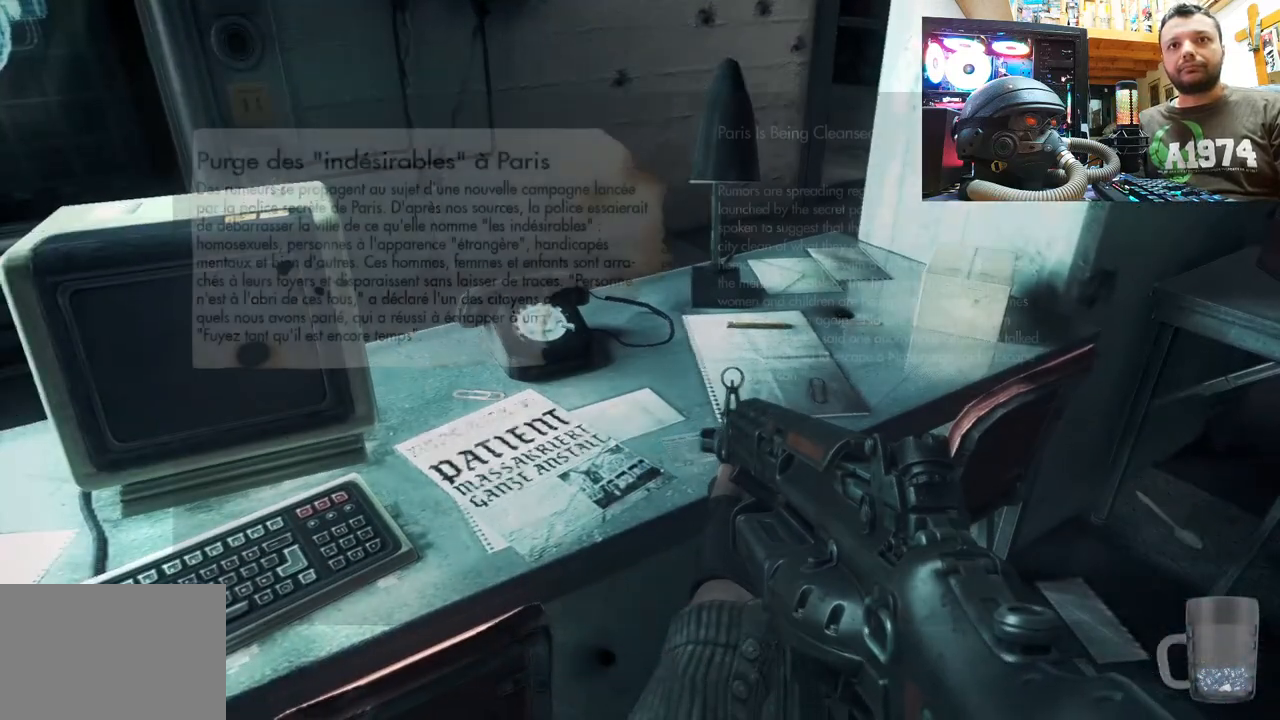
{"buttons": [], "left_stick": "center", "right_stick": "center", "events": []}
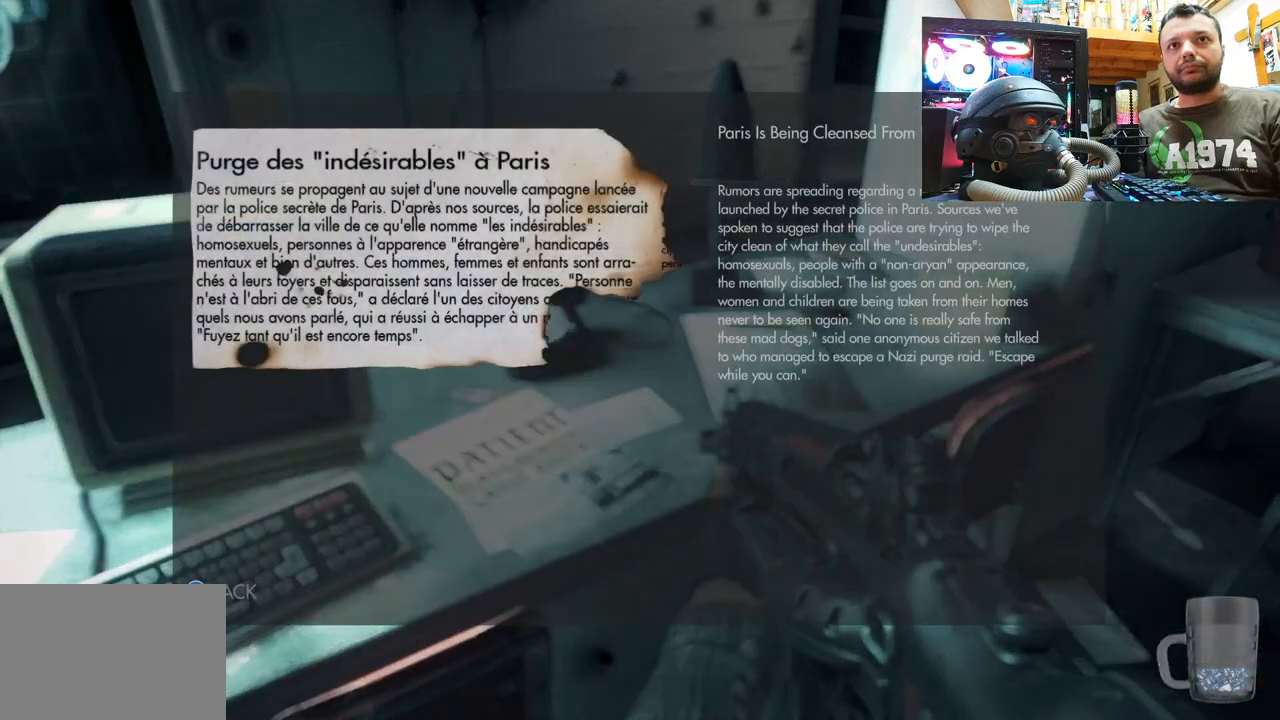
{"buttons": [], "left_stick": "center", "right_stick": "center", "events": []}
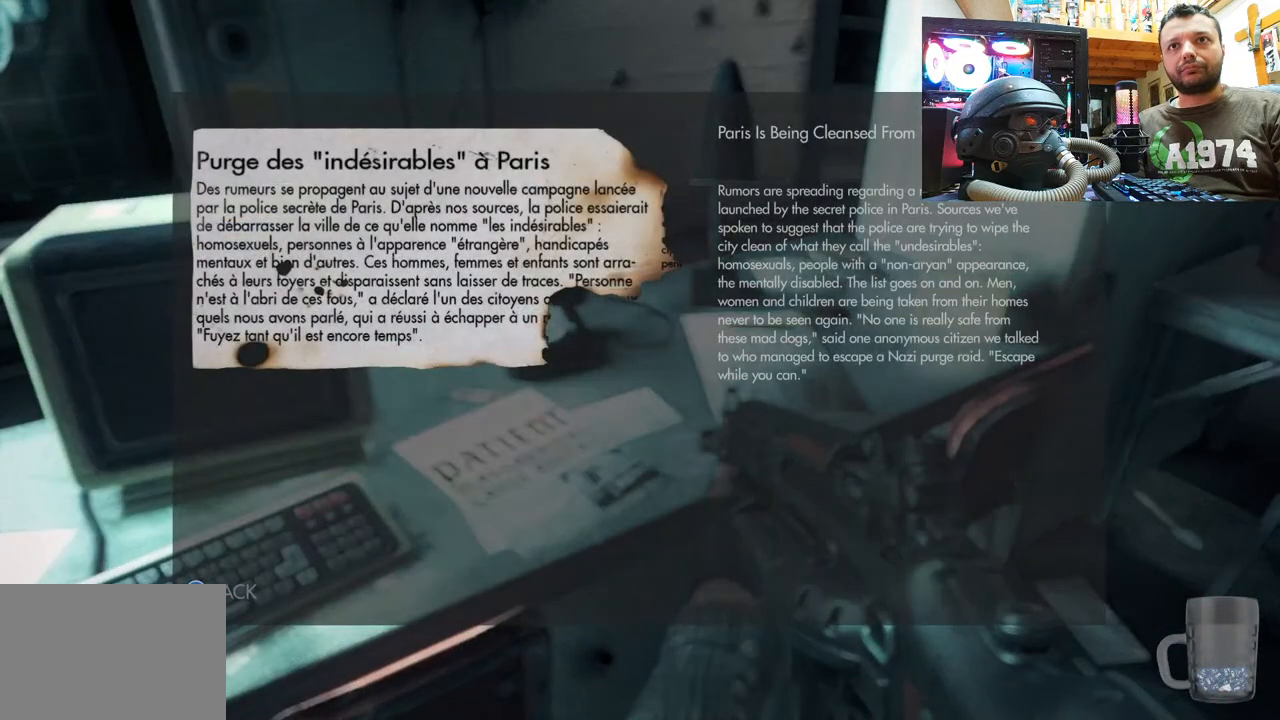
{"buttons": [], "left_stick": "center", "right_stick": "center", "events": [[50, "right_stick", "right"], [283, "right_stick", "center"]]}
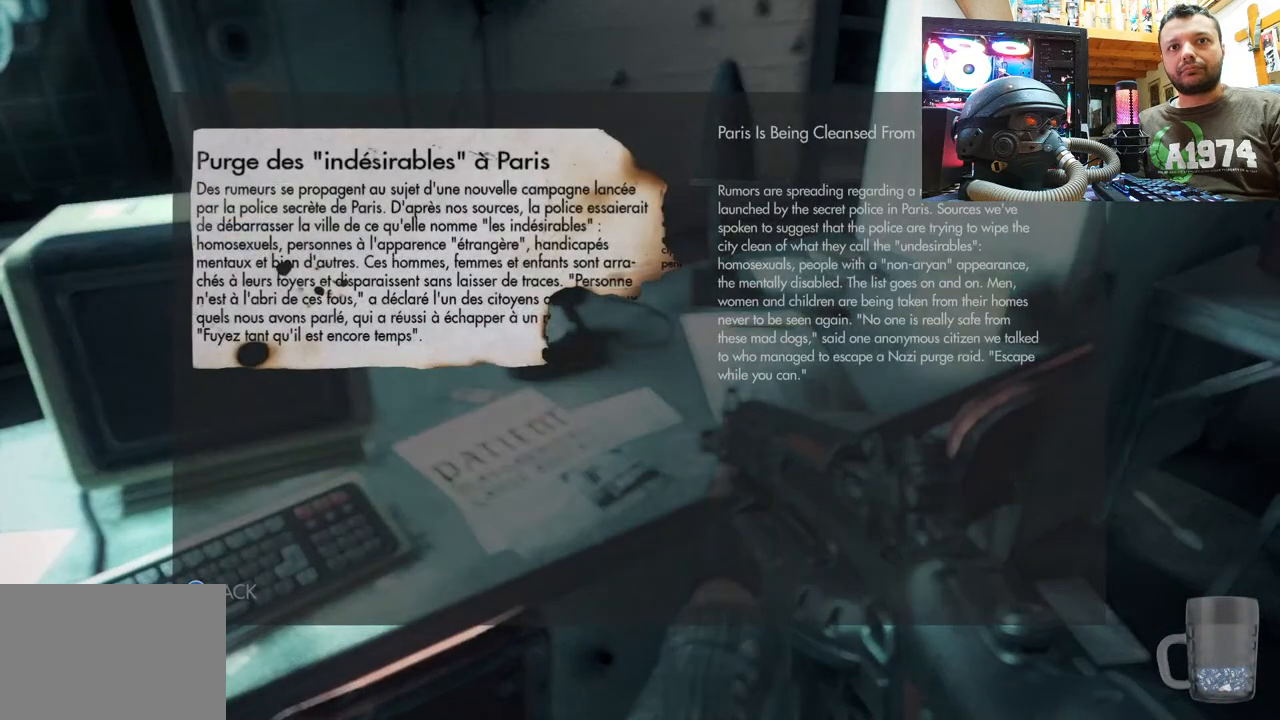
{"buttons": [], "left_stick": "center", "right_stick": "center", "events": [[333, "SQUARE", "down"], [433, "SQUARE", "up"]]}
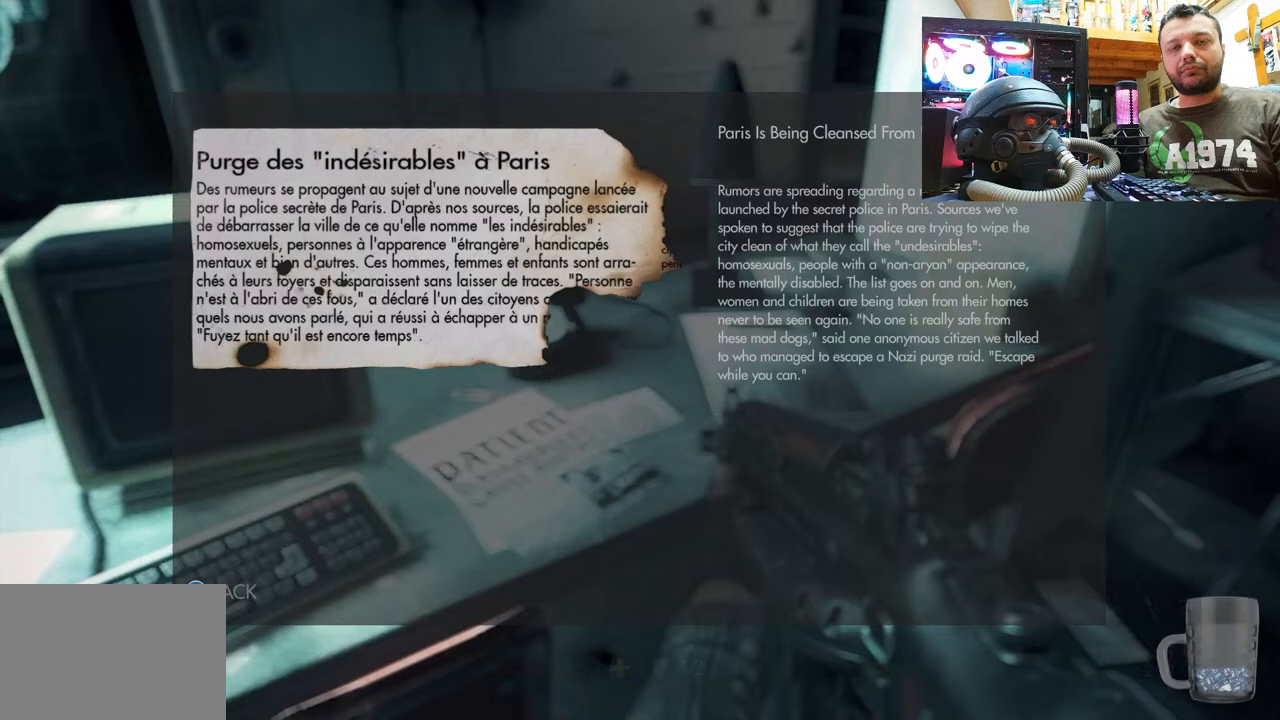
{"buttons": [], "left_stick": "center", "right_stick": "down-right", "events": [[133, "right_stick", "down-right"]]}
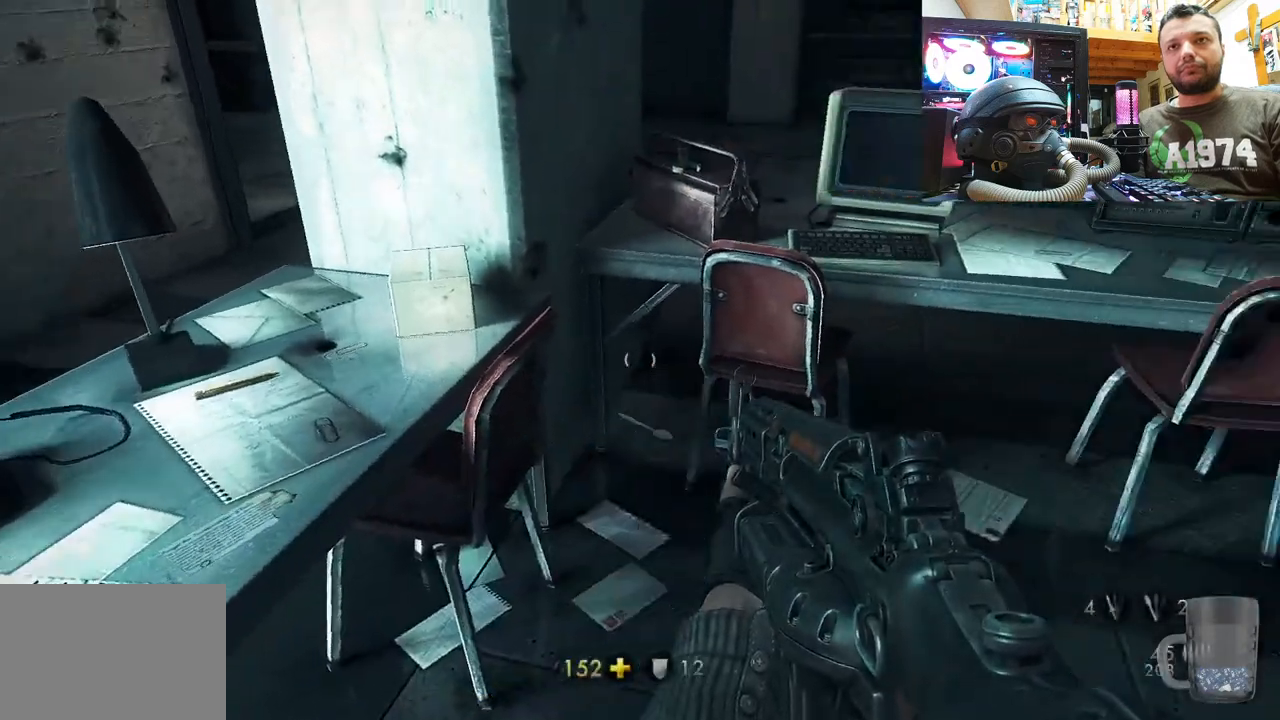
{"buttons": [], "left_stick": "center", "right_stick": "right", "events": [[50, "right_stick", "center"], [67, "left_stick", "up"], [100, "right_stick", "down-right"], [317, "right_stick", "center"], [383, "left_stick", "center"], [467, "right_stick", "right"]]}
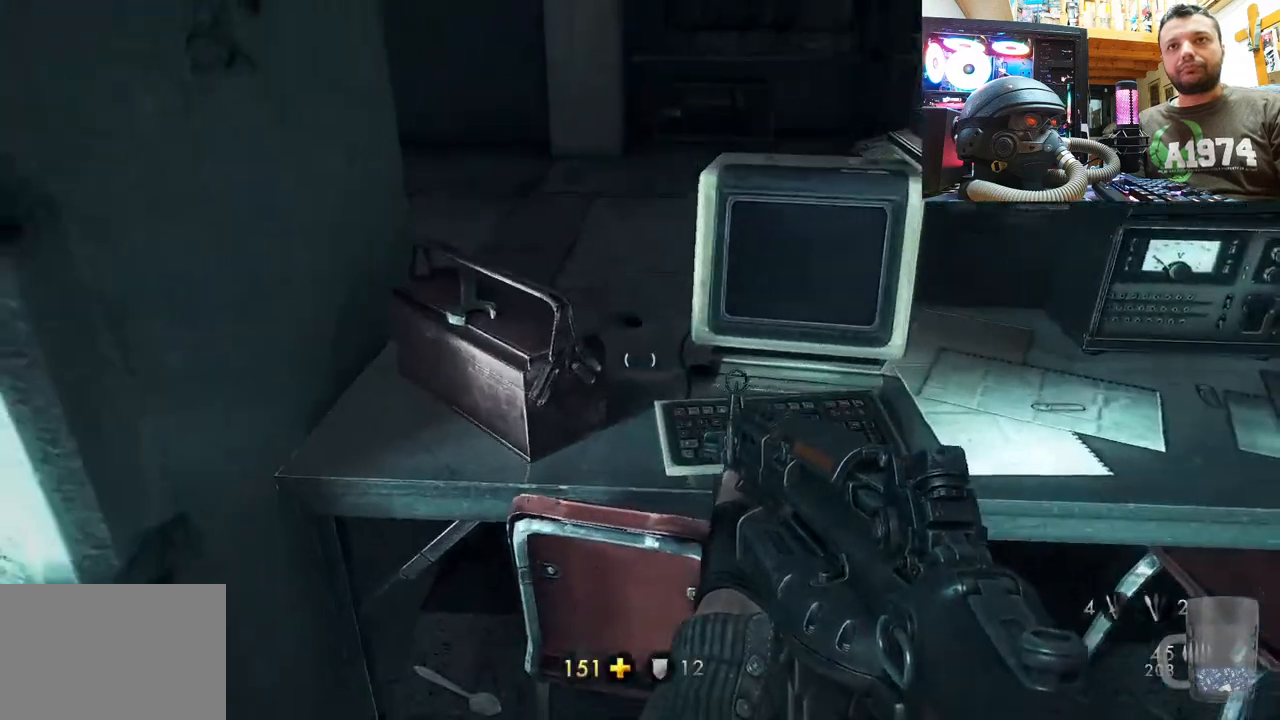
{"buttons": [], "left_stick": "up-right", "right_stick": "right", "events": [[83, "left_stick", "right"], [300, "left_stick", "center"], [467, "left_stick", "up-right"]]}
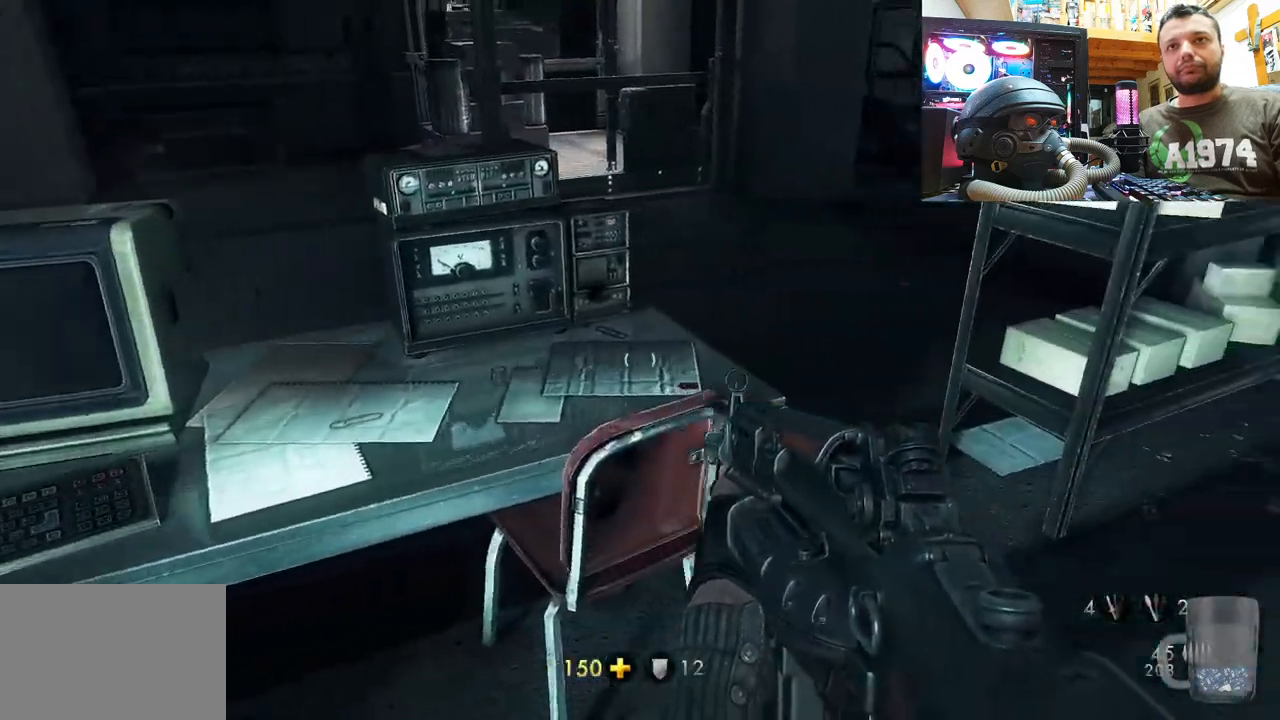
{"buttons": [], "left_stick": "up-right", "right_stick": "down-right", "events": [[67, "right_stick", "center"], [117, "left_stick", "center"], [167, "right_stick", "right"], [233, "right_stick", "down-right"], [283, "left_stick", "up-right"]]}
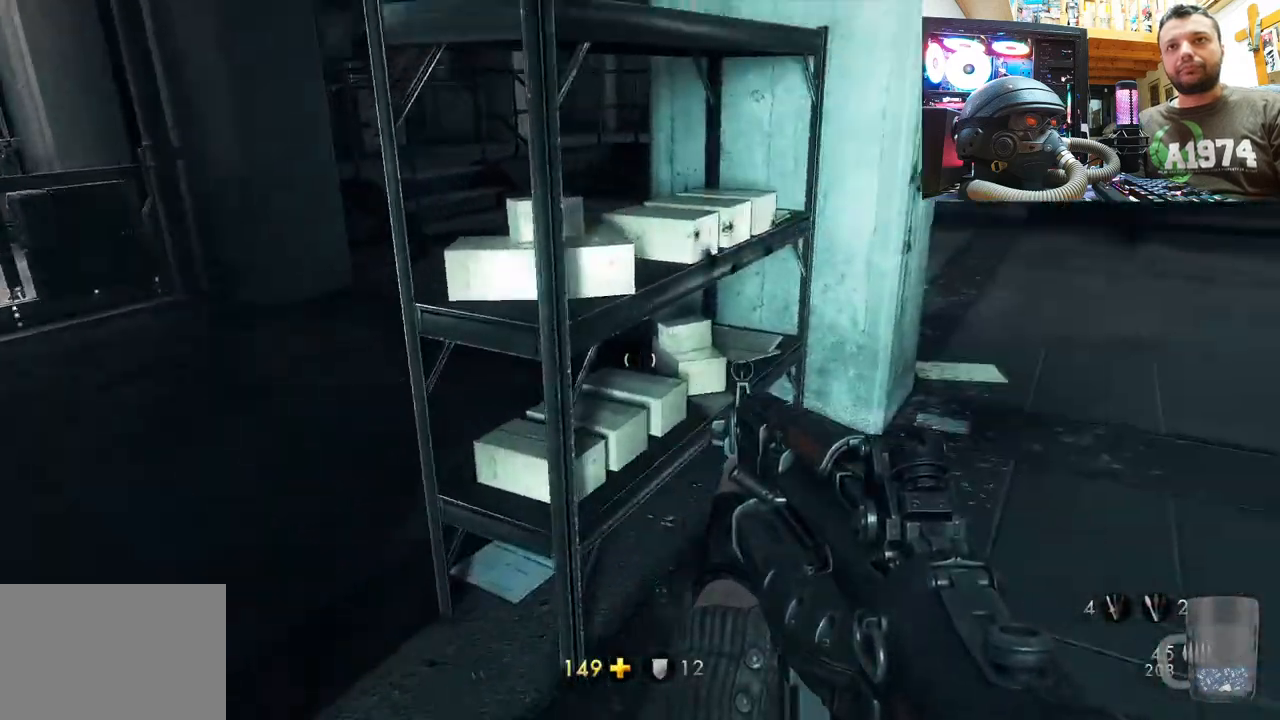
{"buttons": [], "left_stick": "center", "right_stick": "center", "events": [[17, "right_stick", "center"], [100, "left_stick", "center"], [267, "left_stick", "up-right"], [500, "left_stick", "center"]]}
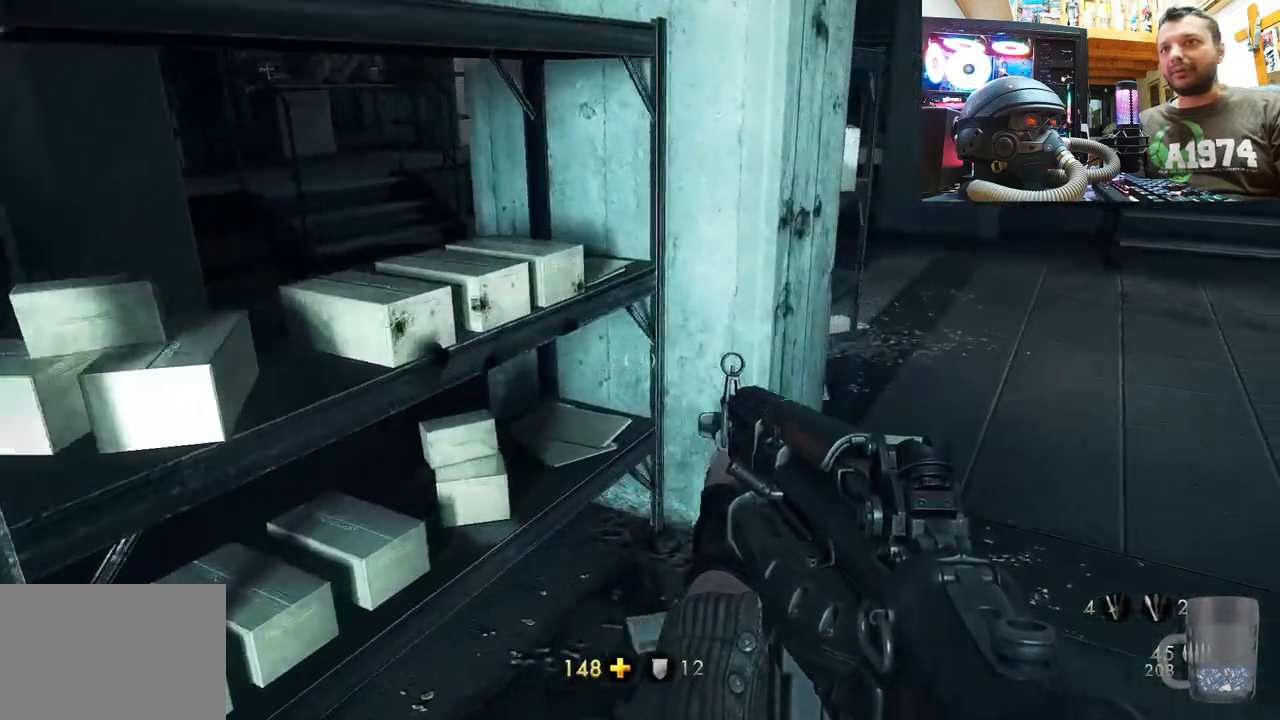
{"buttons": [], "left_stick": "down-right", "right_stick": "down-right", "events": [[50, "right_stick", "left"], [167, "left_stick", "down-right"], [367, "right_stick", "down-right"]]}
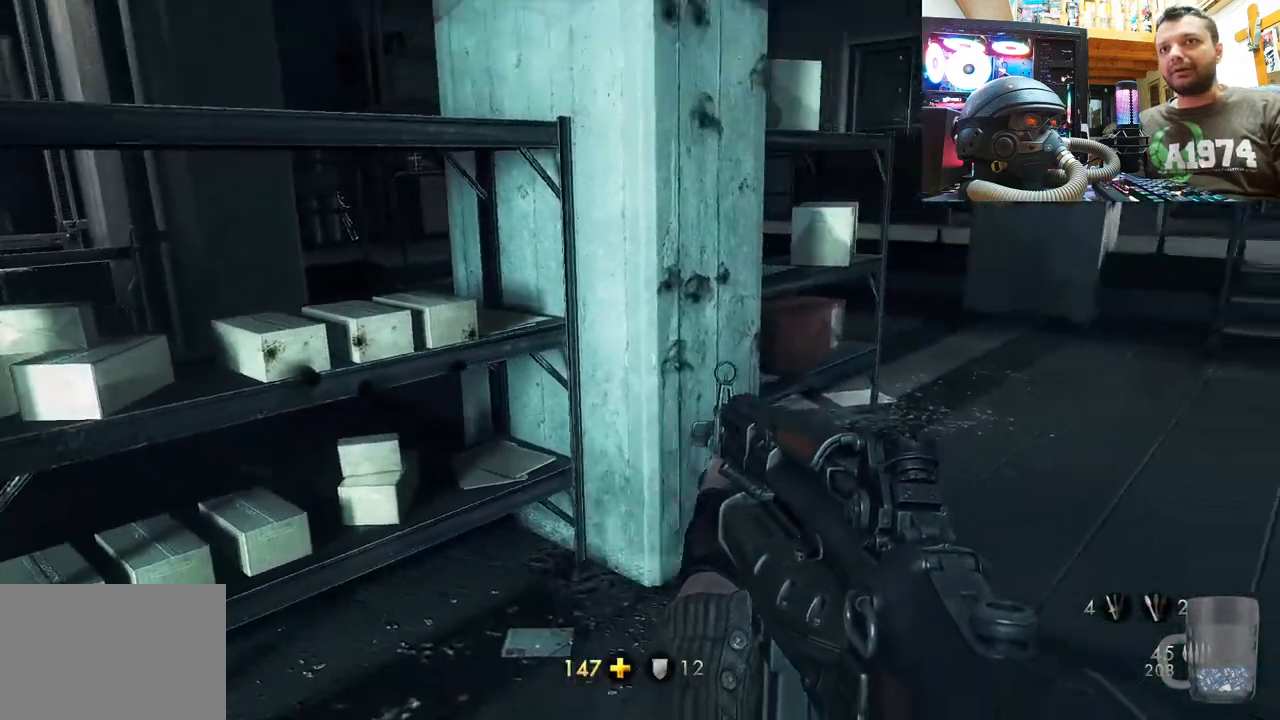
{"buttons": [], "left_stick": "center", "right_stick": "up", "events": [[83, "left_stick", "center"], [133, "right_stick", "center"], [417, "right_stick", "up"]]}
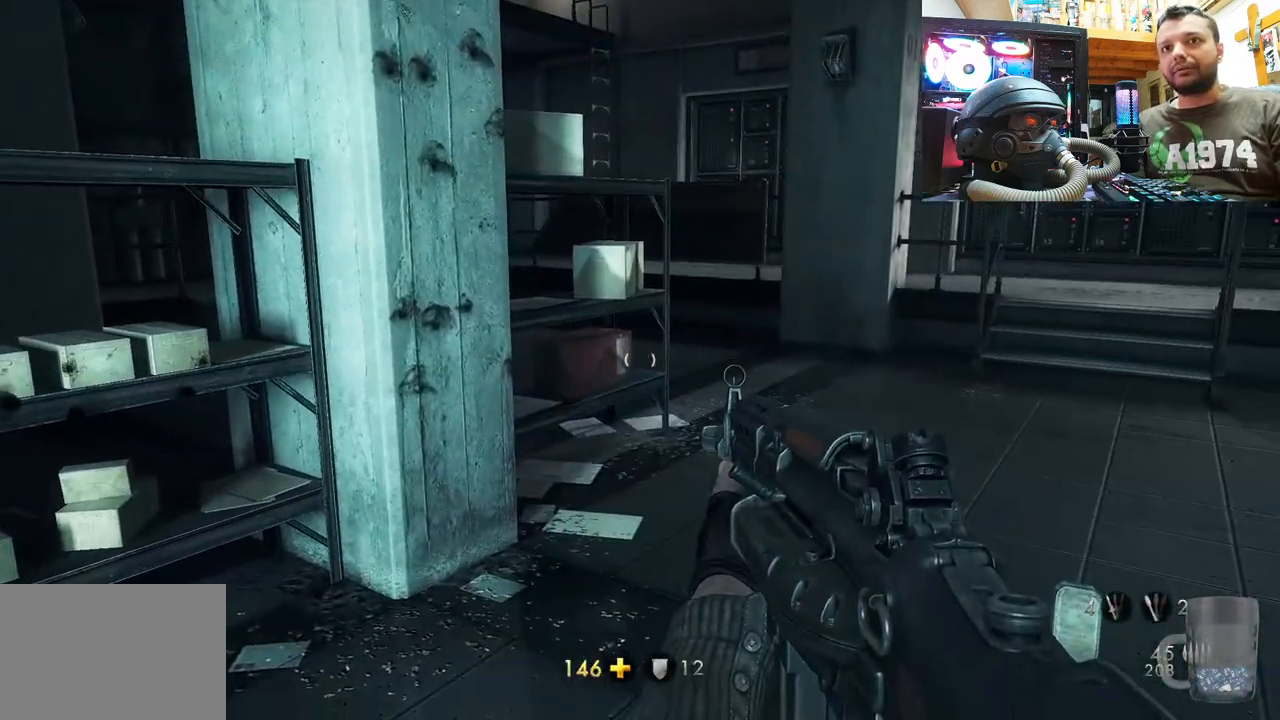
{"buttons": [], "left_stick": "up", "right_stick": "up", "events": [[17, "left_stick", "up"]]}
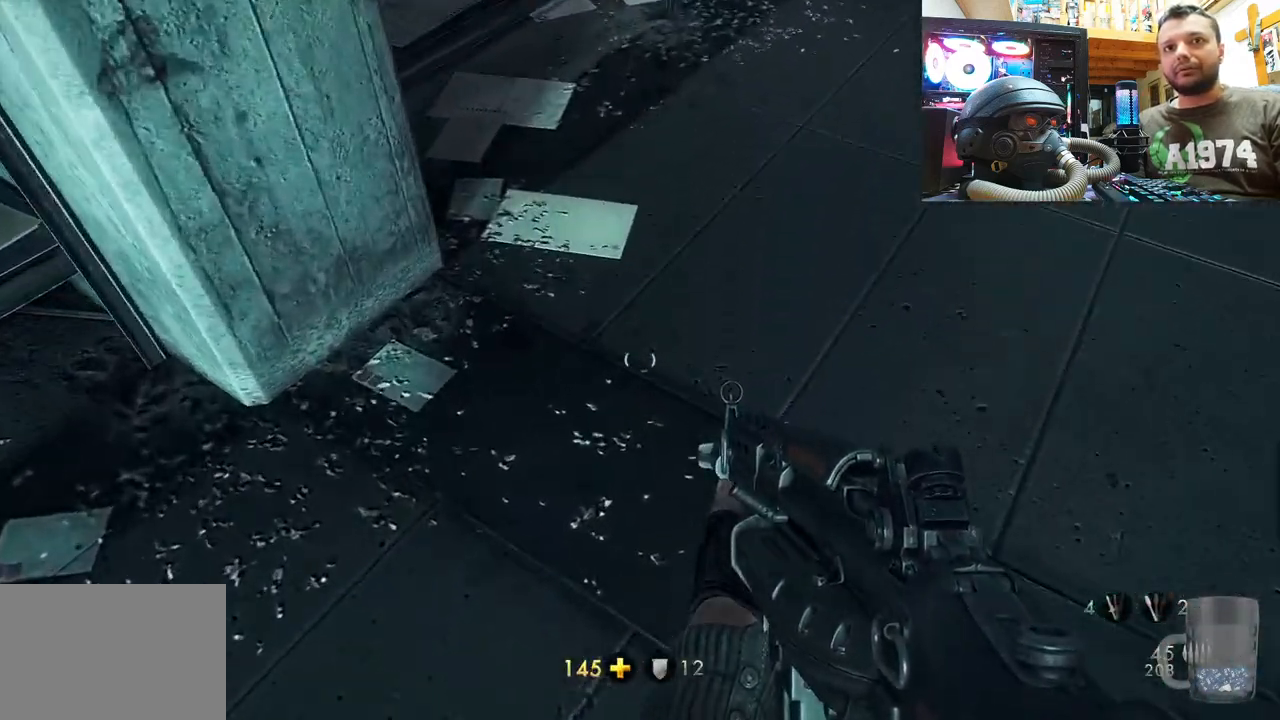
{"buttons": [], "left_stick": "right", "right_stick": "down-left", "events": [[33, "right_stick", "center"], [50, "left_stick", "center"], [367, "right_stick", "left"], [417, "right_stick", "down-left"], [450, "left_stick", "right"]]}
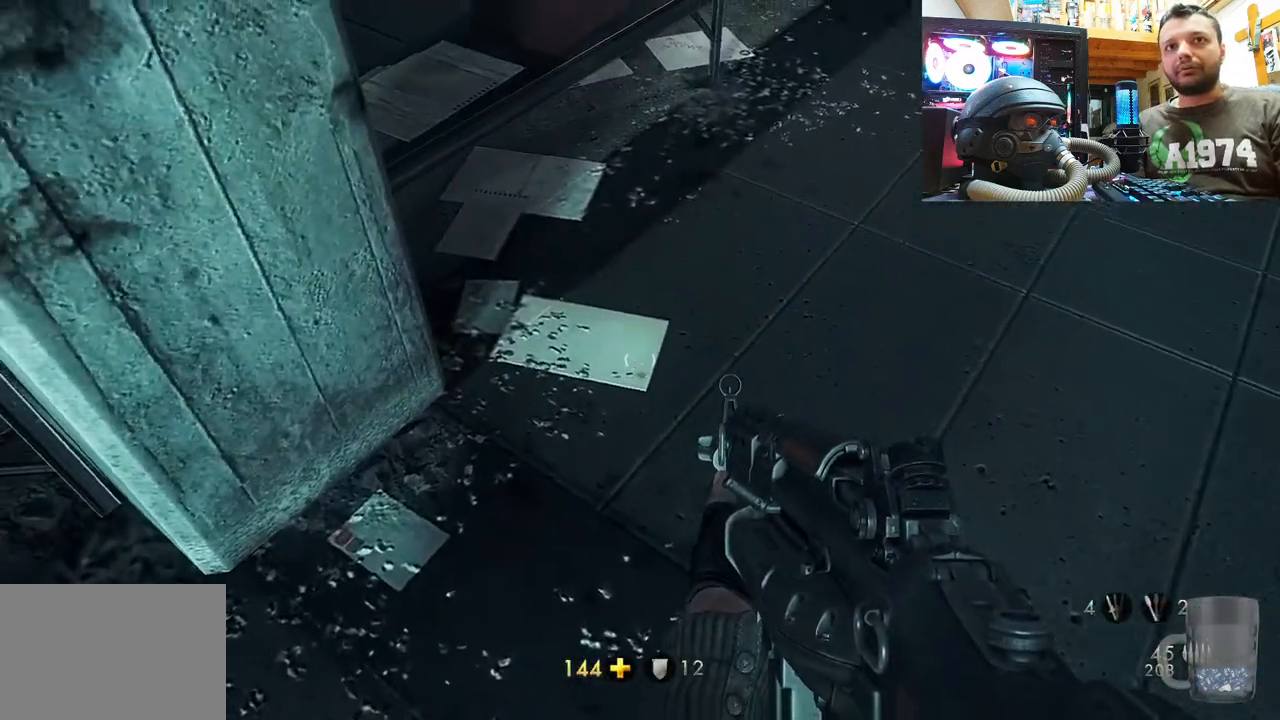
{"buttons": [], "left_stick": "center", "right_stick": "left", "events": [[333, "left_stick", "center"], [400, "right_stick", "center"], [450, "right_stick", "left"]]}
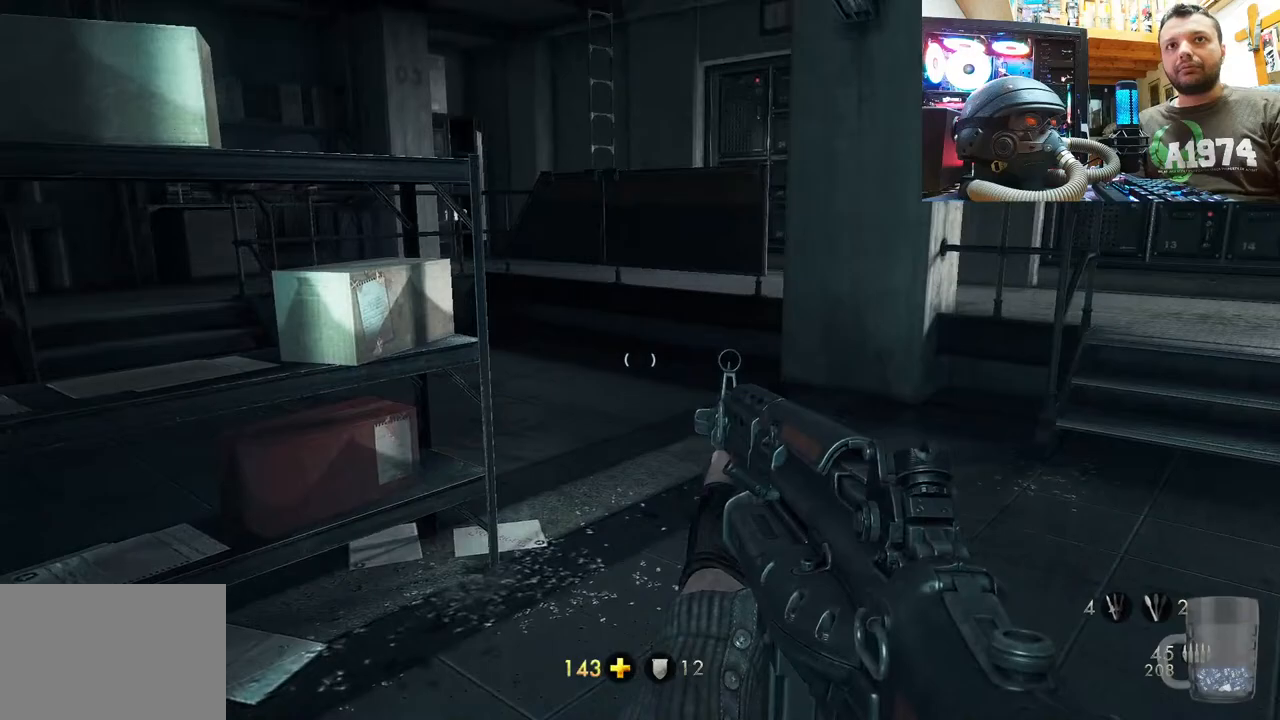
{"buttons": [], "left_stick": "up-right", "right_stick": "up-left", "events": [[50, "left_stick", "up-right"], [350, "right_stick", "center"], [400, "right_stick", "up-left"]]}
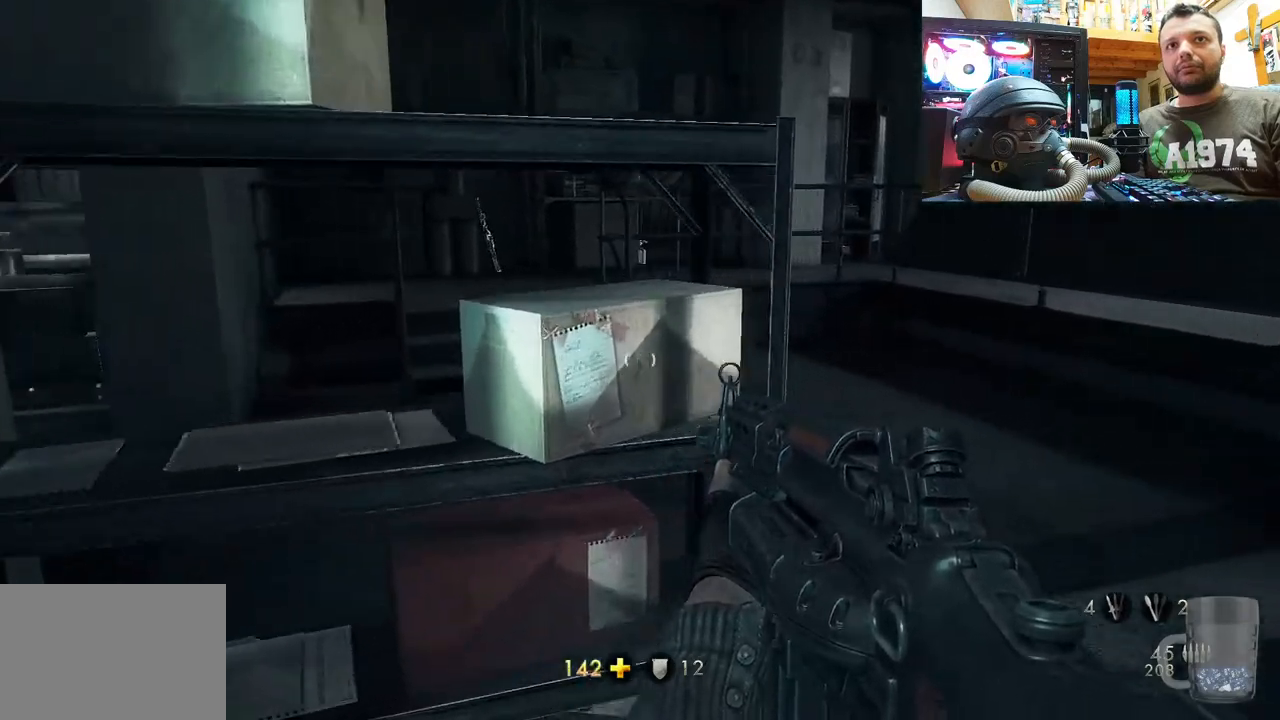
{"buttons": [], "left_stick": "up", "right_stick": "up-left", "events": [[67, "right_stick", "left"], [283, "right_stick", "up-left"], [433, "left_stick", "up"]]}
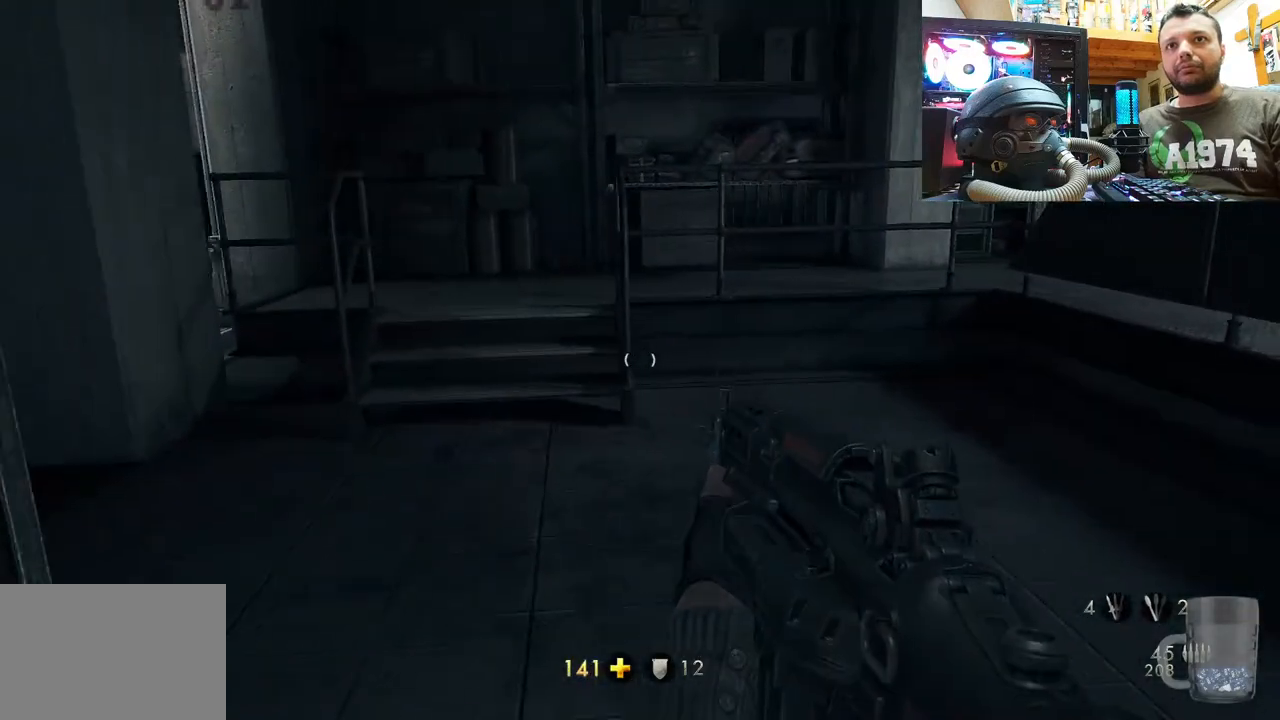
{"buttons": [], "left_stick": "up", "right_stick": "left", "events": [[333, "right_stick", "center"], [450, "right_stick", "left"]]}
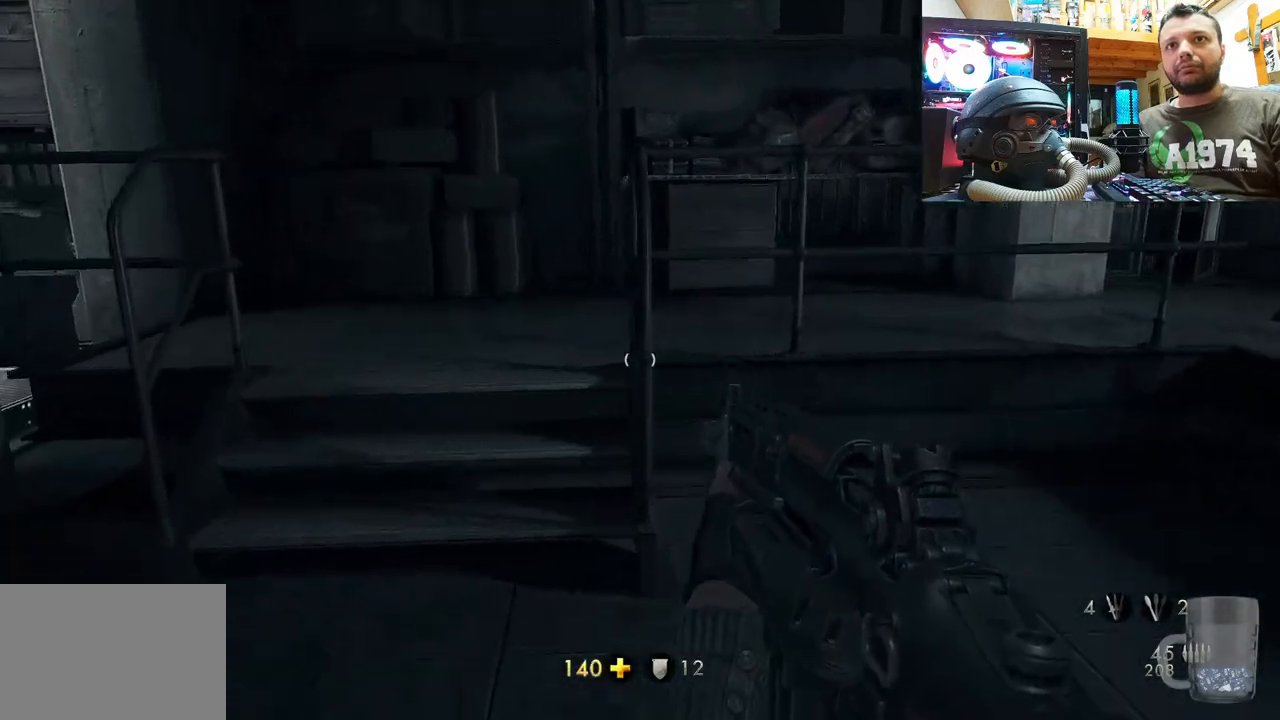
{"buttons": [], "left_stick": "center", "right_stick": "center", "events": [[283, "right_stick", "up-left"], [400, "right_stick", "center"], [450, "left_stick", "center"]]}
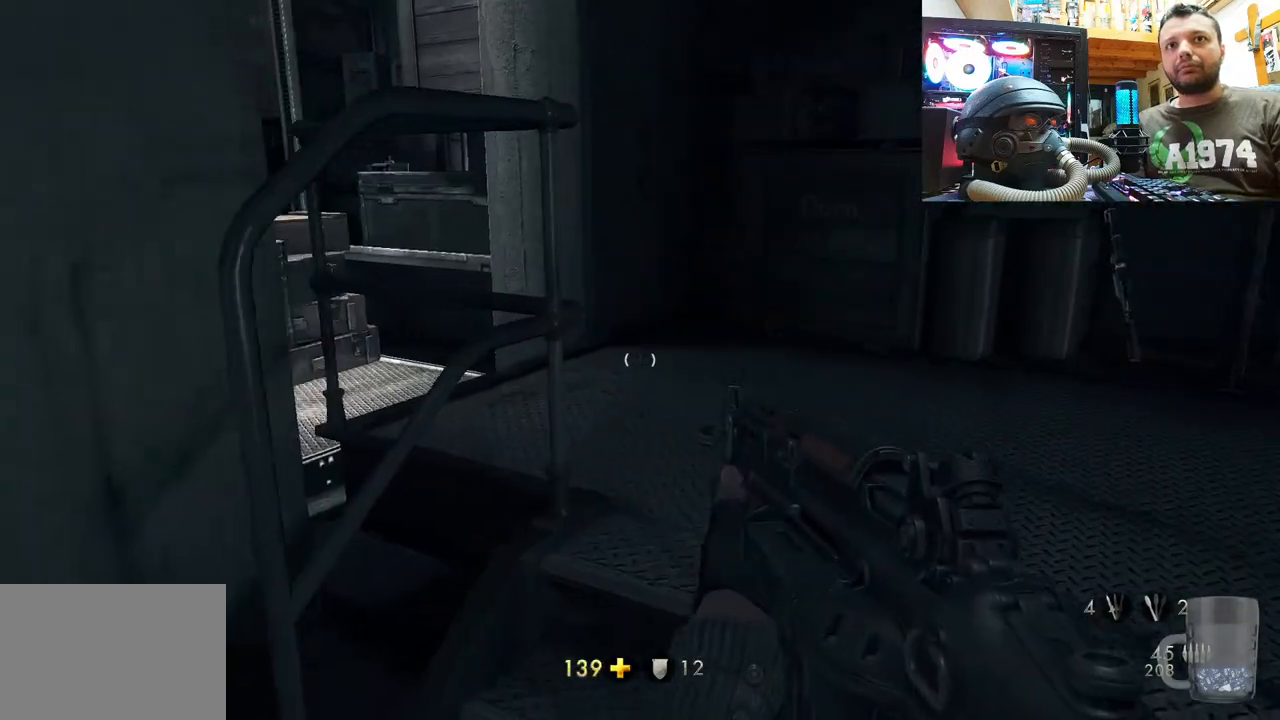
{"buttons": [], "left_stick": "center", "right_stick": "up-left", "events": [[33, "right_stick", "up-left"], [67, "left_stick", "up"], [100, "right_stick", "left"], [283, "right_stick", "up-left"], [467, "left_stick", "center"]]}
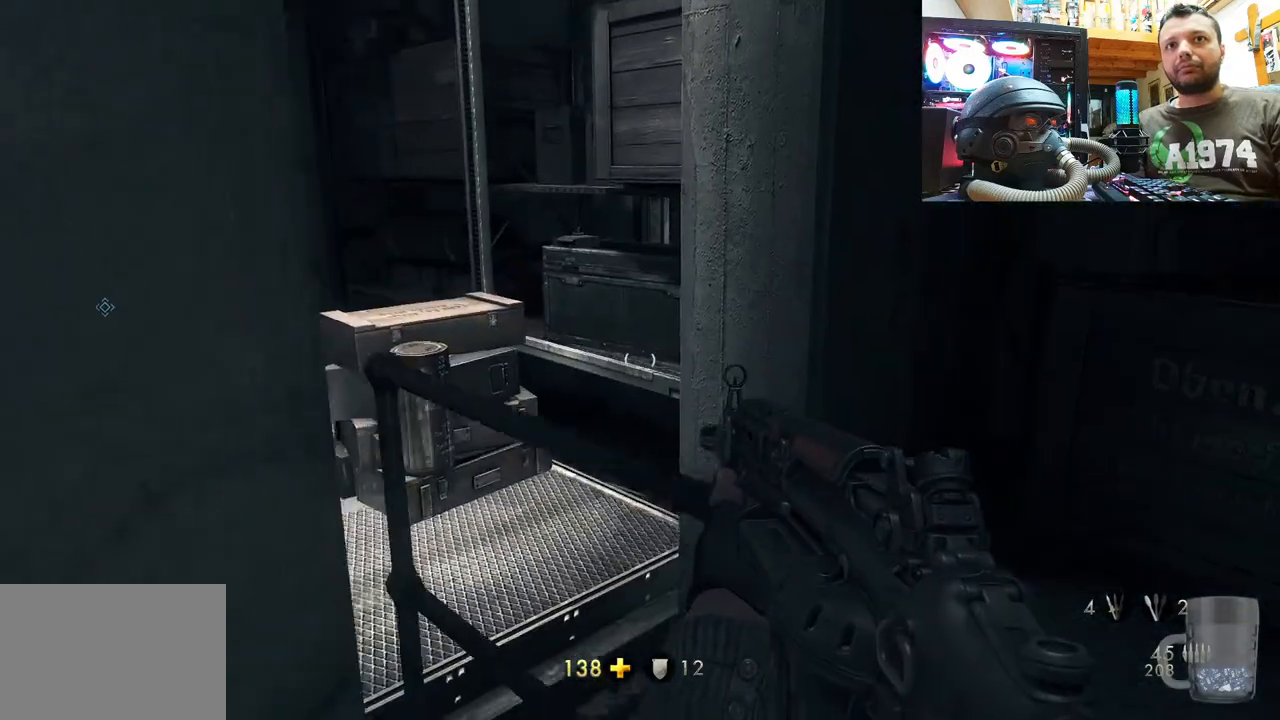
{"buttons": [], "left_stick": "up-right", "right_stick": "up-left", "events": [[200, "left_stick", "down-left"], [400, "left_stick", "right"], [467, "left_stick", "up-right"]]}
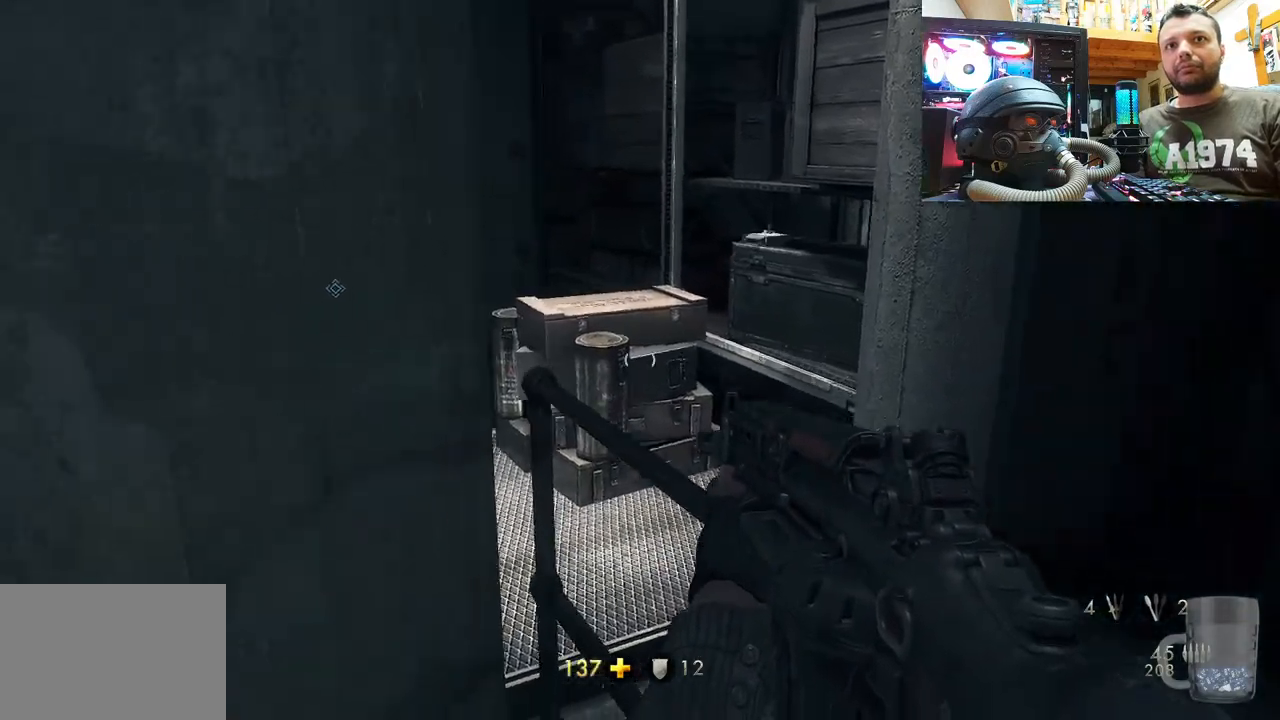
{"buttons": [], "left_stick": "center", "right_stick": "up-left", "events": [[350, "left_stick", "center"]]}
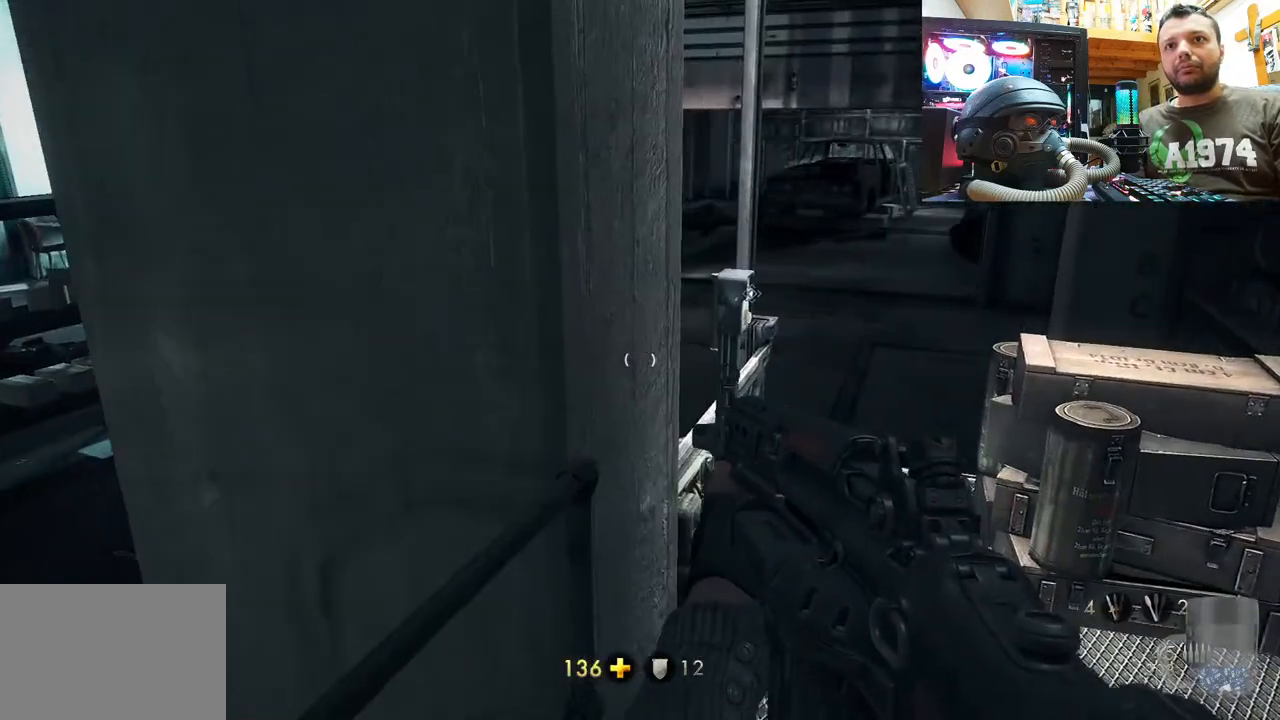
{"buttons": [], "left_stick": "down-left", "right_stick": "right", "events": [[17, "right_stick", "up-right"], [317, "left_stick", "down"], [350, "right_stick", "right"], [417, "left_stick", "down-left"]]}
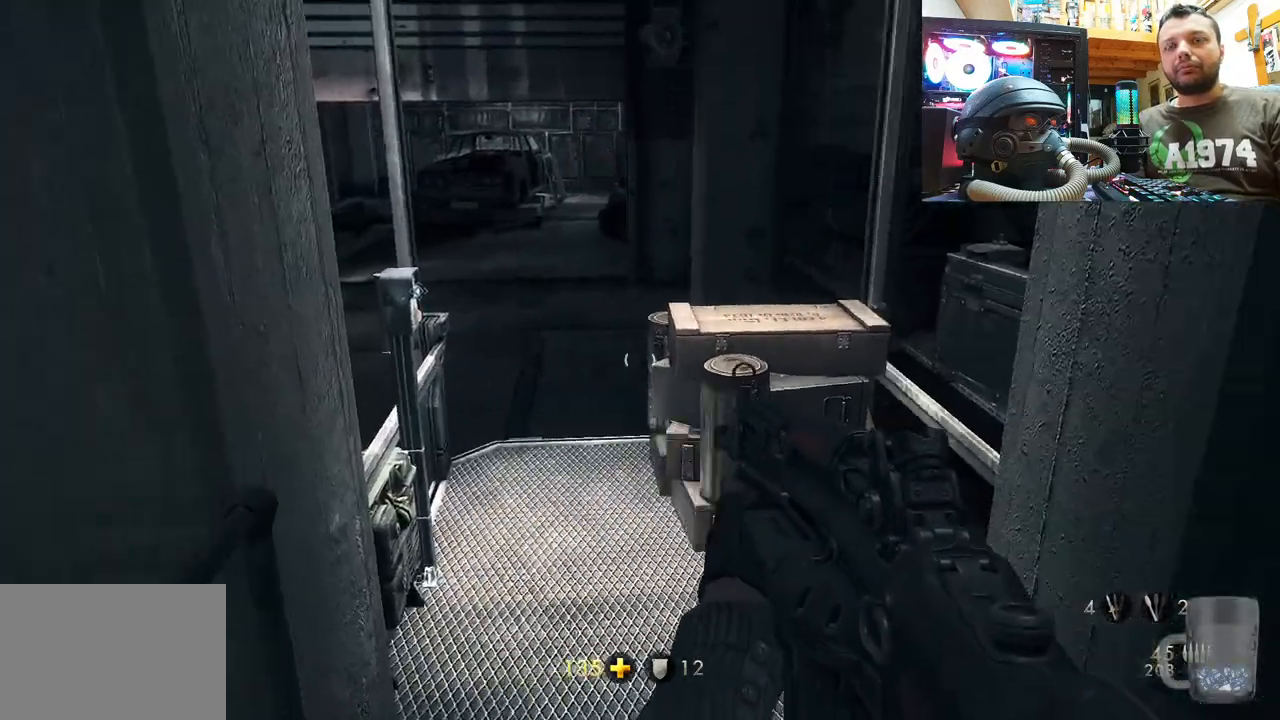
{"buttons": [], "left_stick": "down-left", "right_stick": "right", "events": [[133, "right_stick", "up-right"], [250, "right_stick", "right"]]}
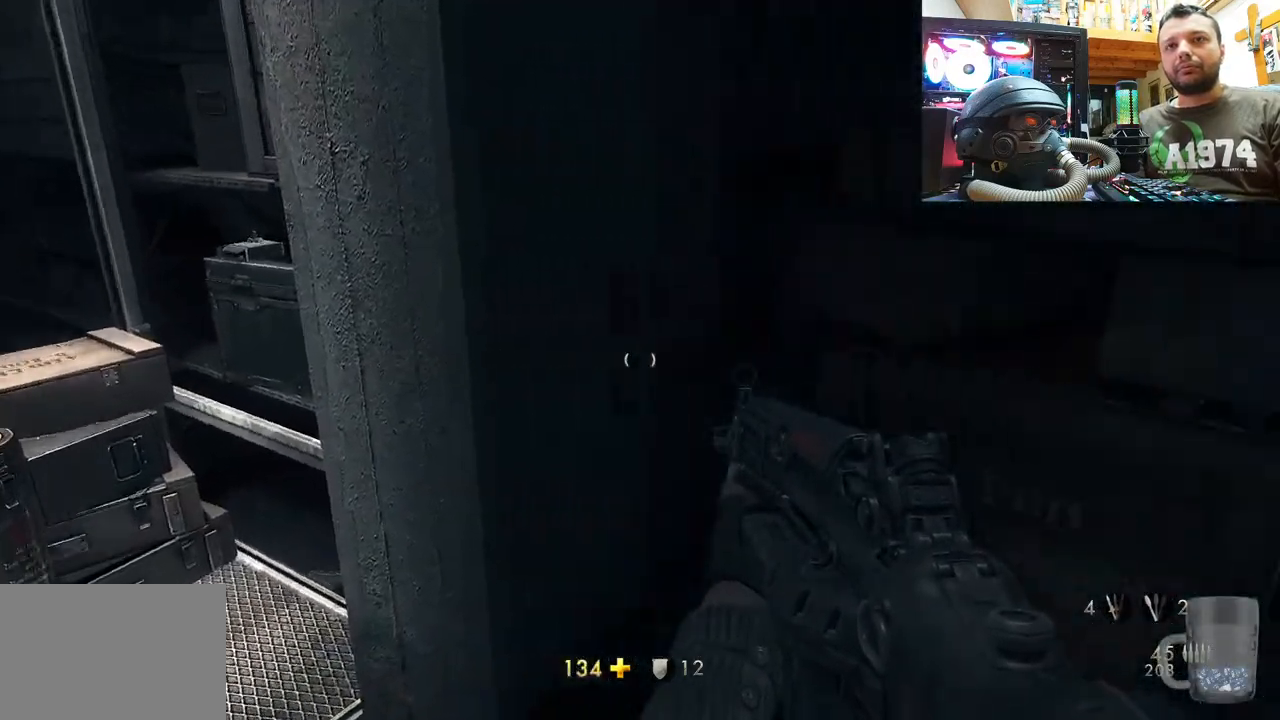
{"buttons": [], "left_stick": "left", "right_stick": "up-right", "events": [[233, "right_stick", "up-right"], [450, "left_stick", "left"]]}
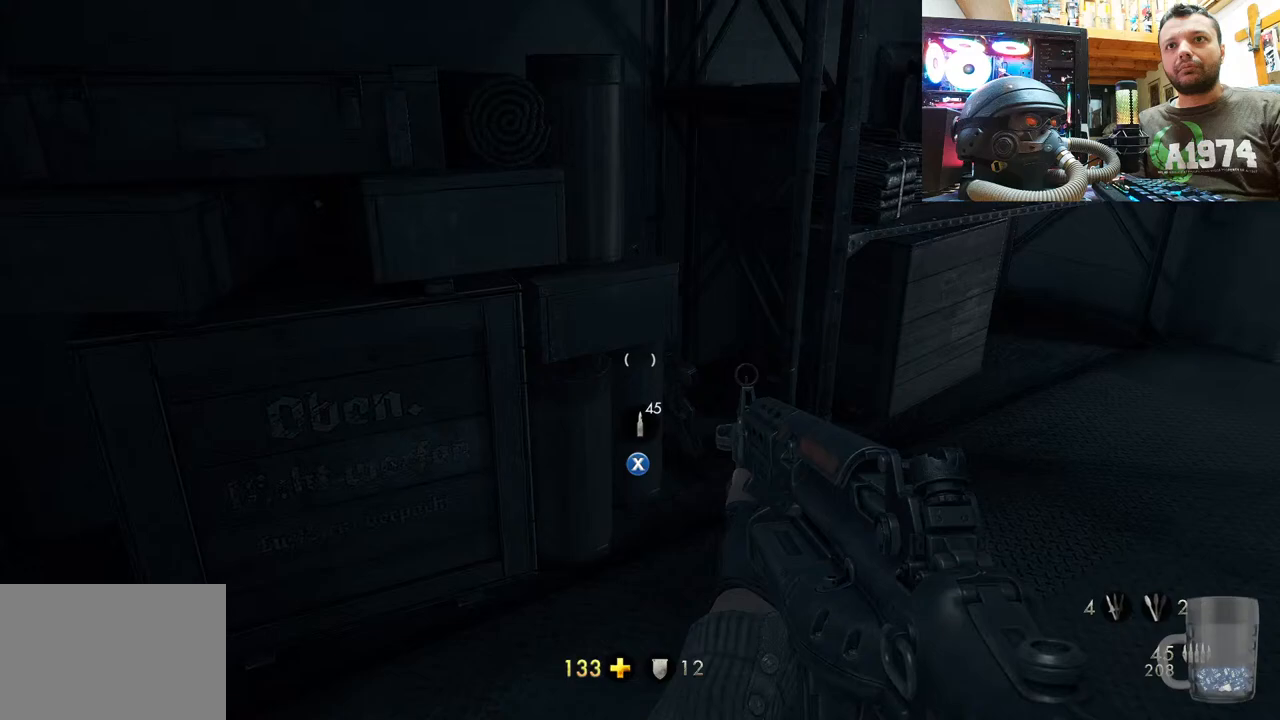
{"buttons": [], "left_stick": "up-right", "right_stick": "left", "events": [[17, "left_stick", "up-left"], [133, "left_stick", "center"], [167, "right_stick", "up"], [383, "right_stick", "left"], [450, "left_stick", "up-right"]]}
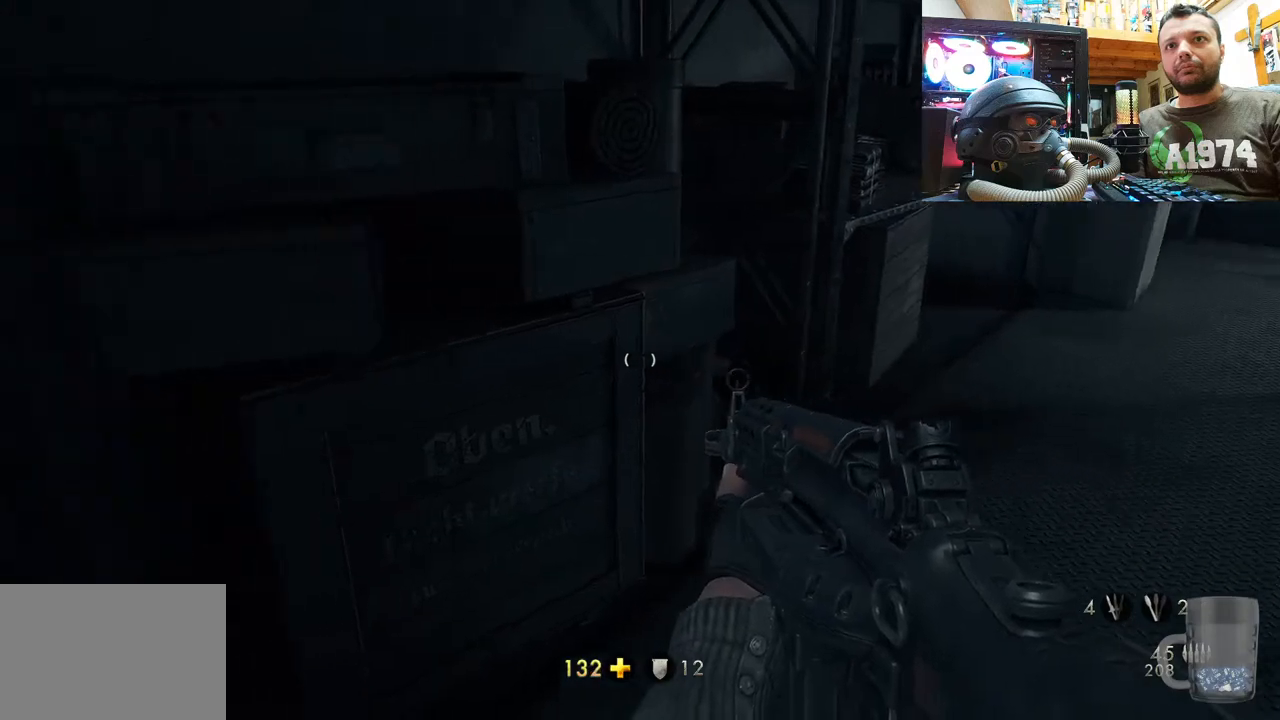
{"buttons": [], "left_stick": "right", "right_stick": "center", "events": [[200, "right_stick", "center"], [233, "left_stick", "center"], [300, "SQUARE", "down"], [417, "SQUARE", "up"], [483, "left_stick", "right"]]}
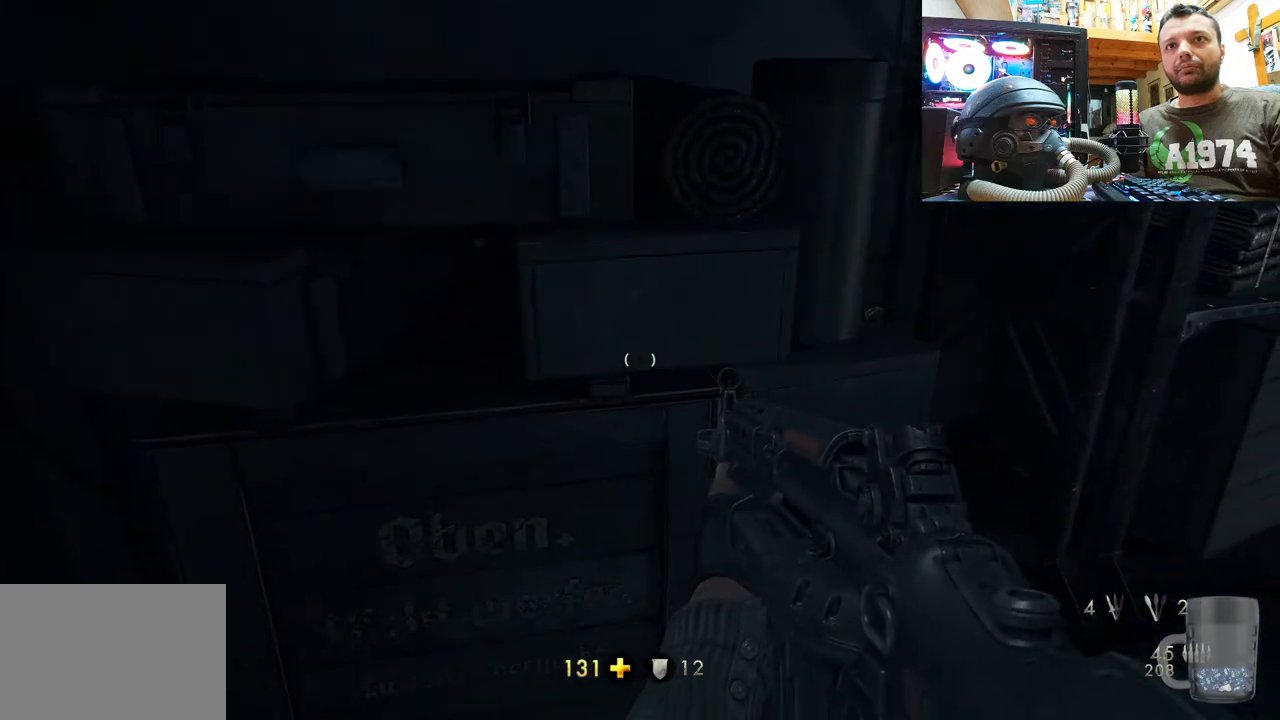
{"buttons": [], "left_stick": "center", "right_stick": "center", "events": [[17, "left_stick", "up-right"], [33, "SQUARE", "down"], [100, "SQUARE", "up"], [267, "right_stick", "up"], [283, "left_stick", "center"], [383, "right_stick", "up-left"], [483, "right_stick", "center"]]}
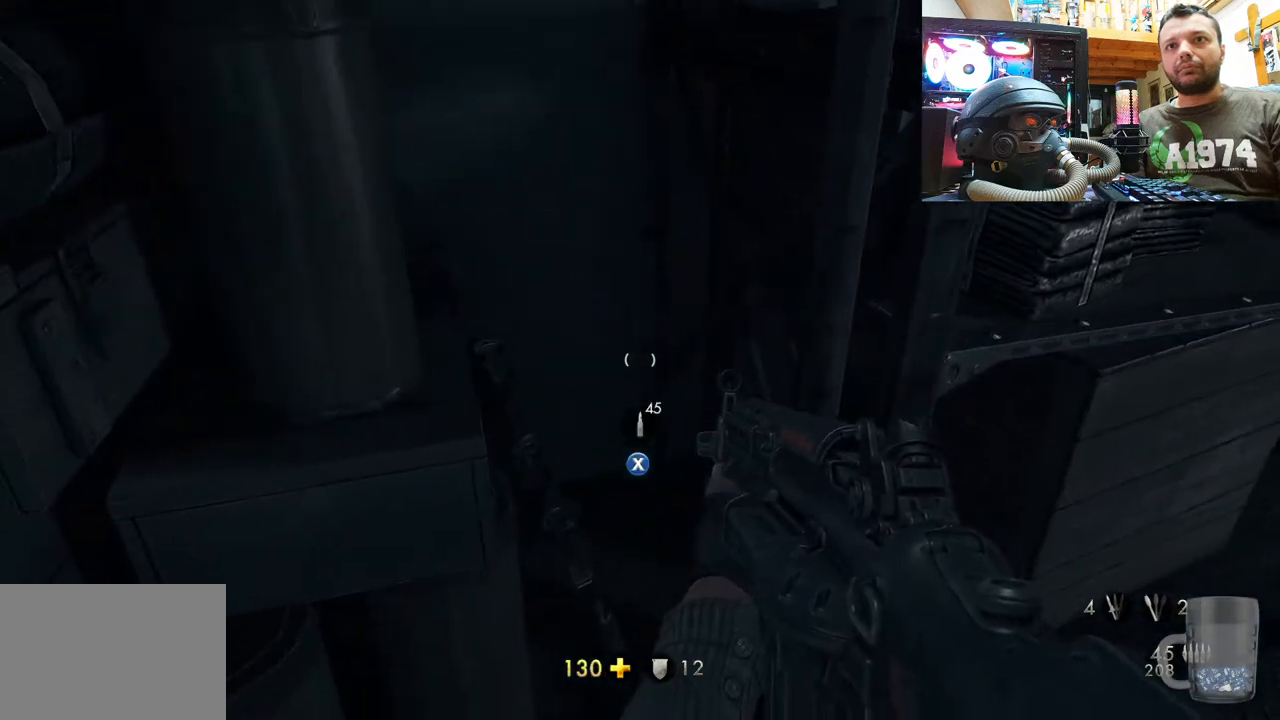
{"buttons": [], "left_stick": "right", "right_stick": "down-right", "events": [[100, "SQUARE", "down"], [183, "SQUARE", "up"], [267, "SQUARE", "down"], [350, "SQUARE", "up"], [450, "left_stick", "right"], [483, "right_stick", "down-right"]]}